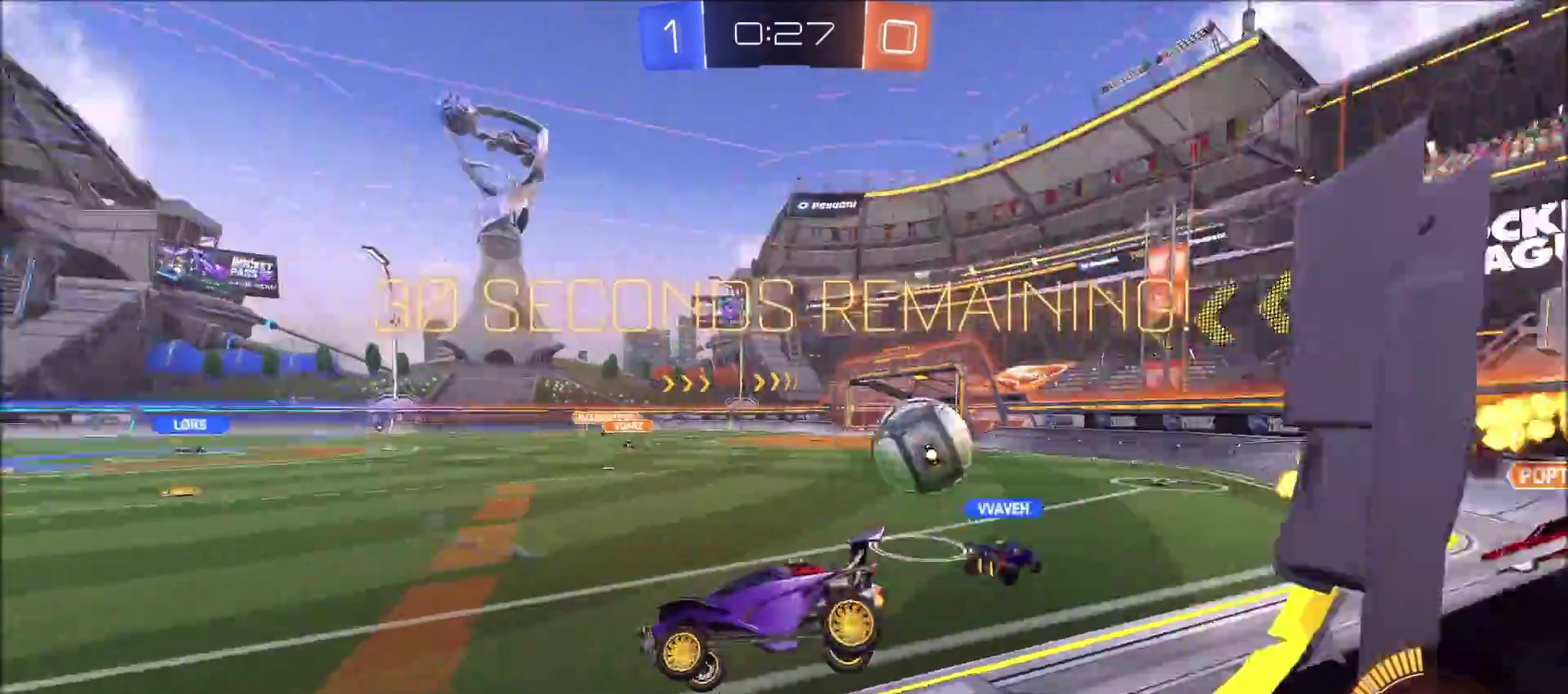
Gameplay with a controller (PlayStation layout); each line is a JSON object with the inputs held at the frame after it. "events" lists button and stick changes between this image and that frame as [ms after this image, input, new state], when the widget could be followed in between. Not read: L1.
{"buttons": ["CIRCLE", "R2"], "left_stick": "up-left", "right_stick": "center", "events": [[100, "left_stick", "center"], [183, "left_stick", "up"], [267, "CROSS", "down"], [367, "left_stick", "center"], [383, "CROSS", "up"], [450, "left_stick", "left"], [500, "CIRCLE", "down"], [500, "left_stick", "up-left"]]}
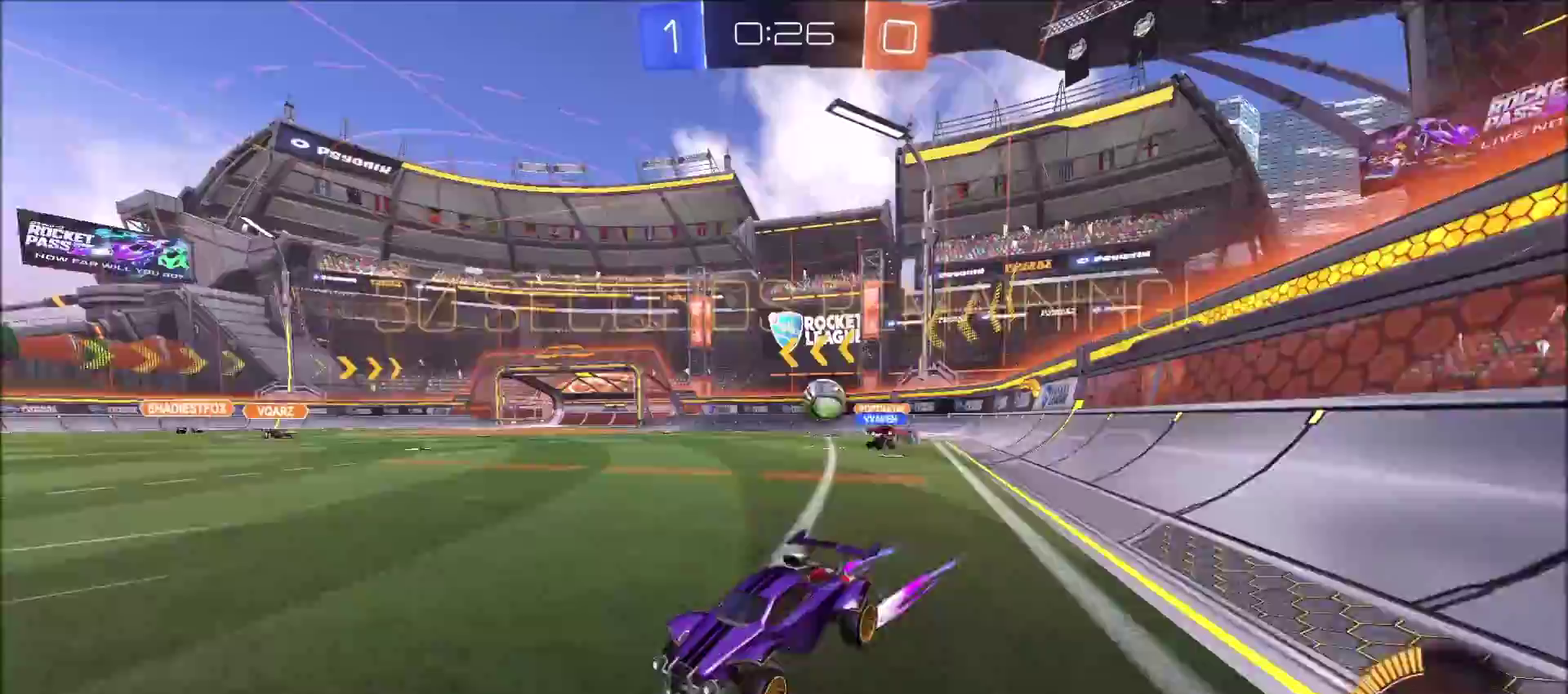
{"buttons": ["R2"], "left_stick": "right", "right_stick": "center", "events": [[117, "left_stick", "center"], [233, "left_stick", "left"], [250, "CIRCLE", "up"], [433, "left_stick", "right"]]}
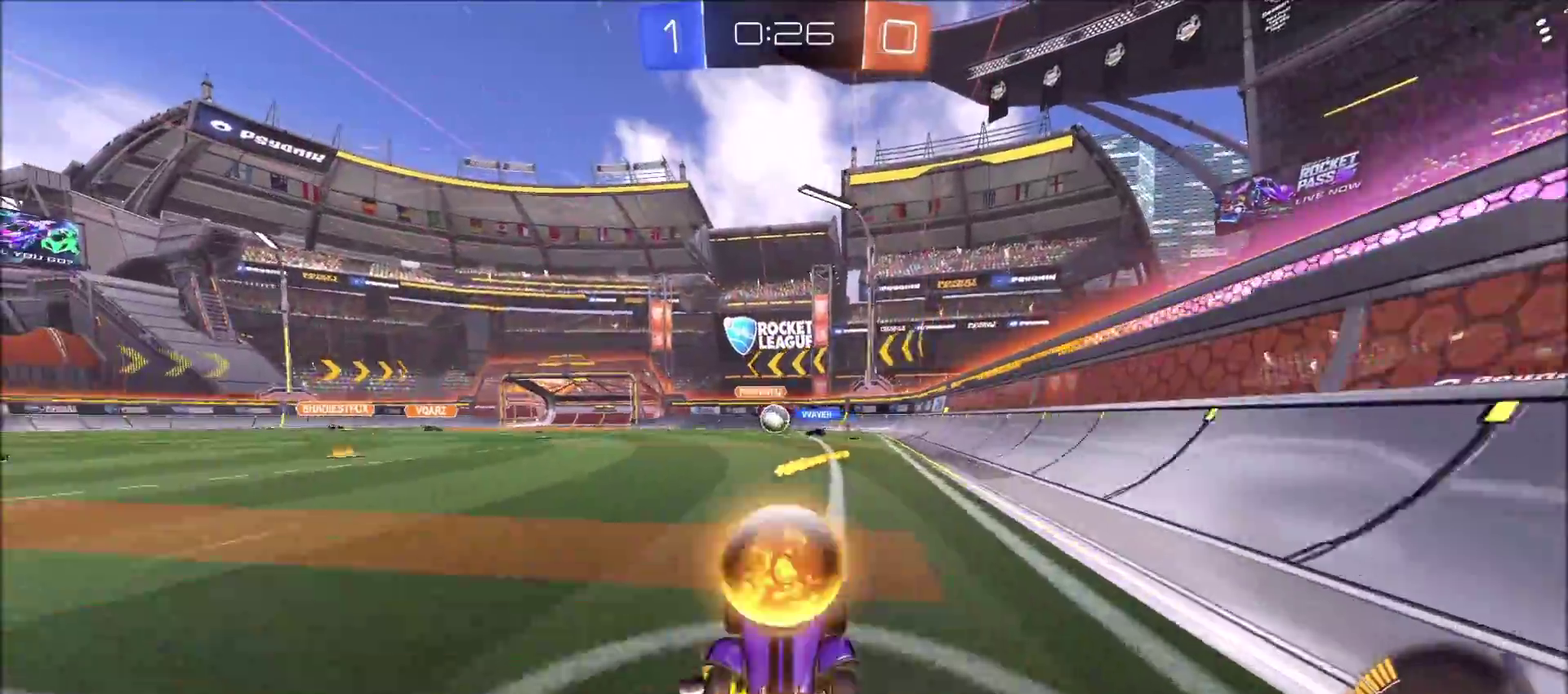
{"buttons": ["R2"], "left_stick": "right", "right_stick": "center", "events": []}
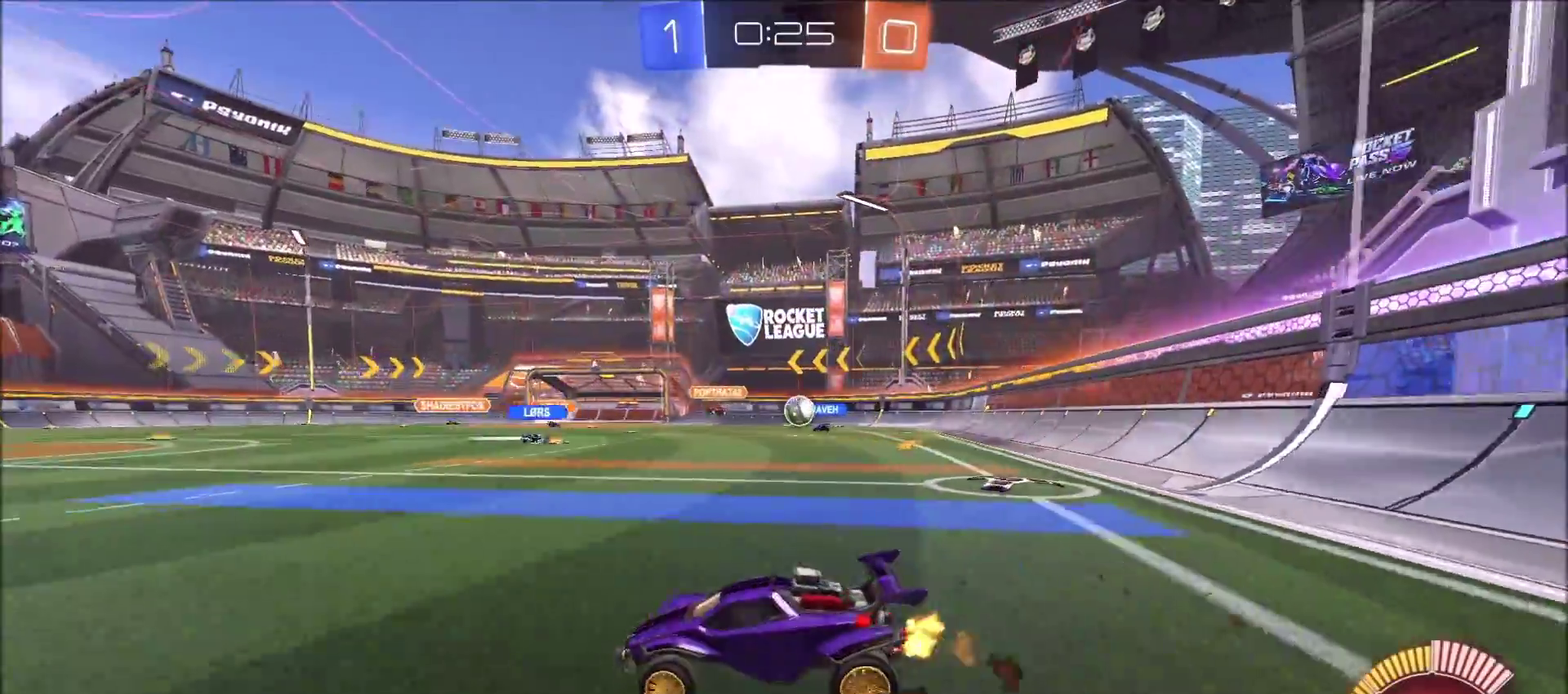
{"buttons": ["R2"], "left_stick": "up-right", "right_stick": "center", "events": [[400, "left_stick", "up-right"]]}
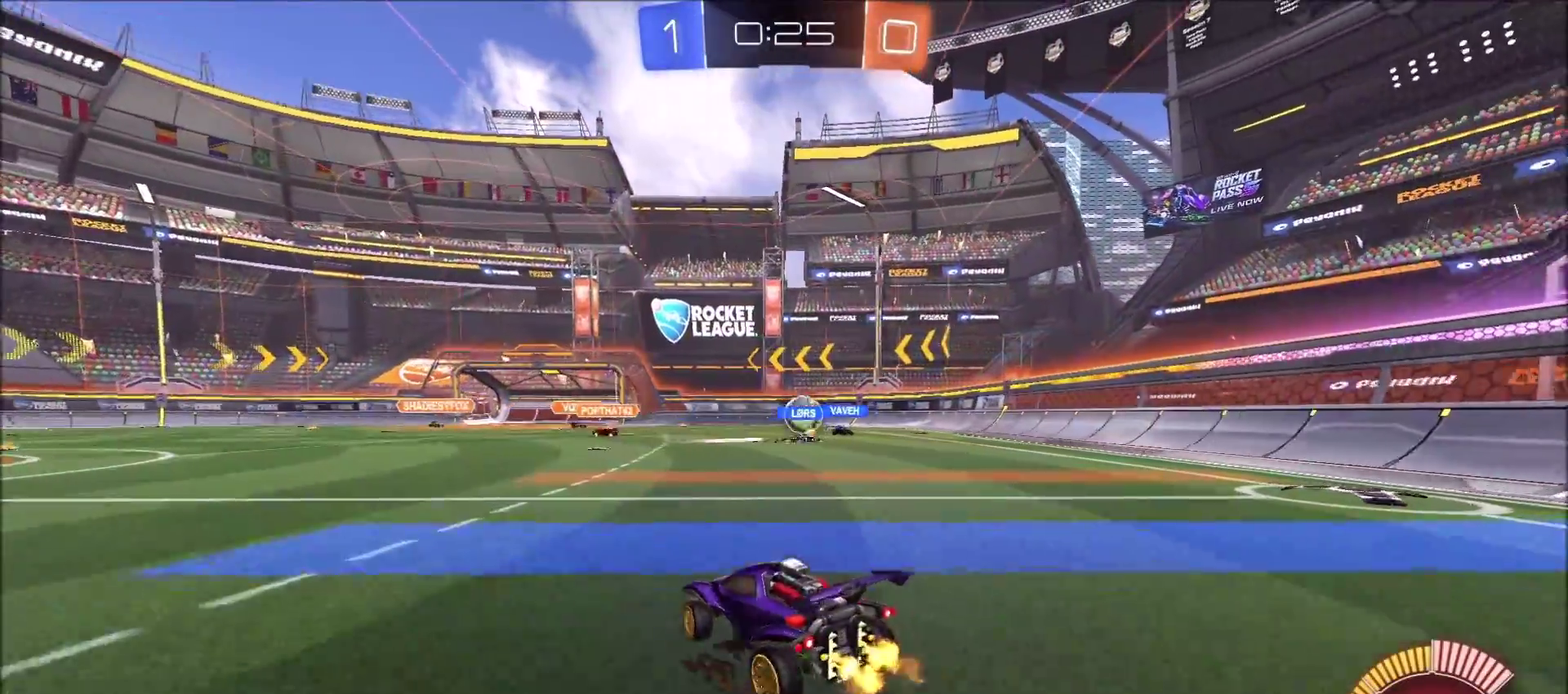
{"buttons": ["R2"], "left_stick": "up-right", "right_stick": "center", "events": [[250, "left_stick", "center"], [500, "left_stick", "up-right"]]}
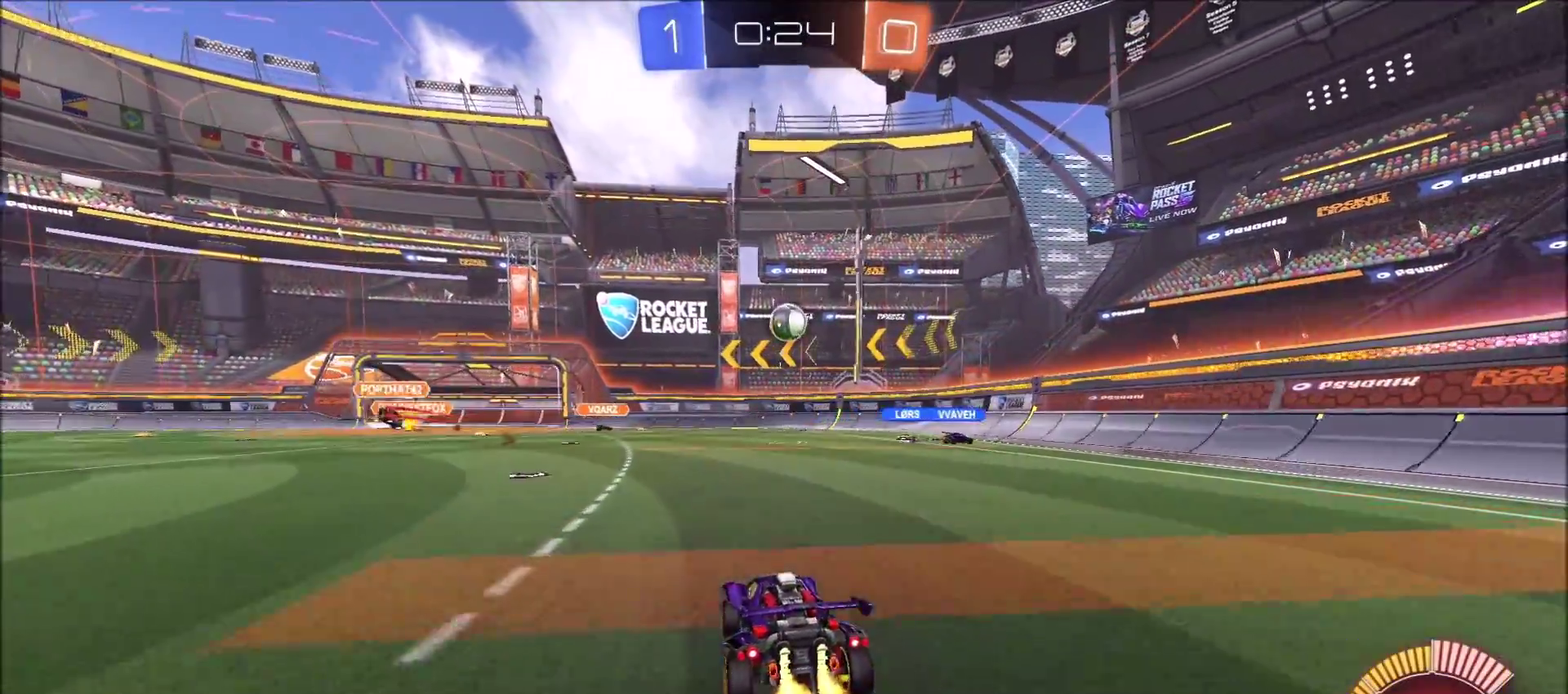
{"buttons": ["R2"], "left_stick": "left", "right_stick": "center", "events": [[217, "R2", "up"], [333, "L2", "down"], [417, "left_stick", "center"], [450, "L2", "up"], [450, "R2", "down"], [500, "left_stick", "left"]]}
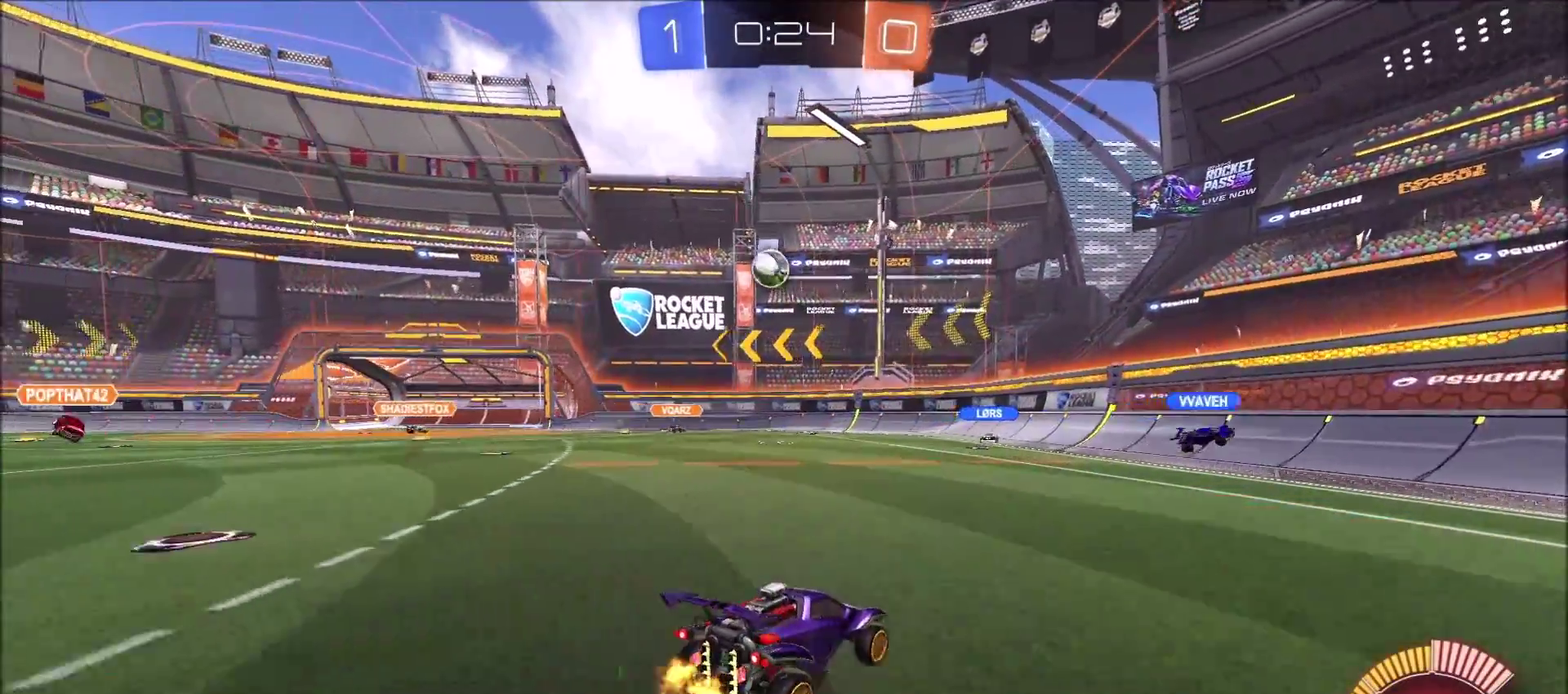
{"buttons": ["R2"], "left_stick": "left", "right_stick": "center", "events": []}
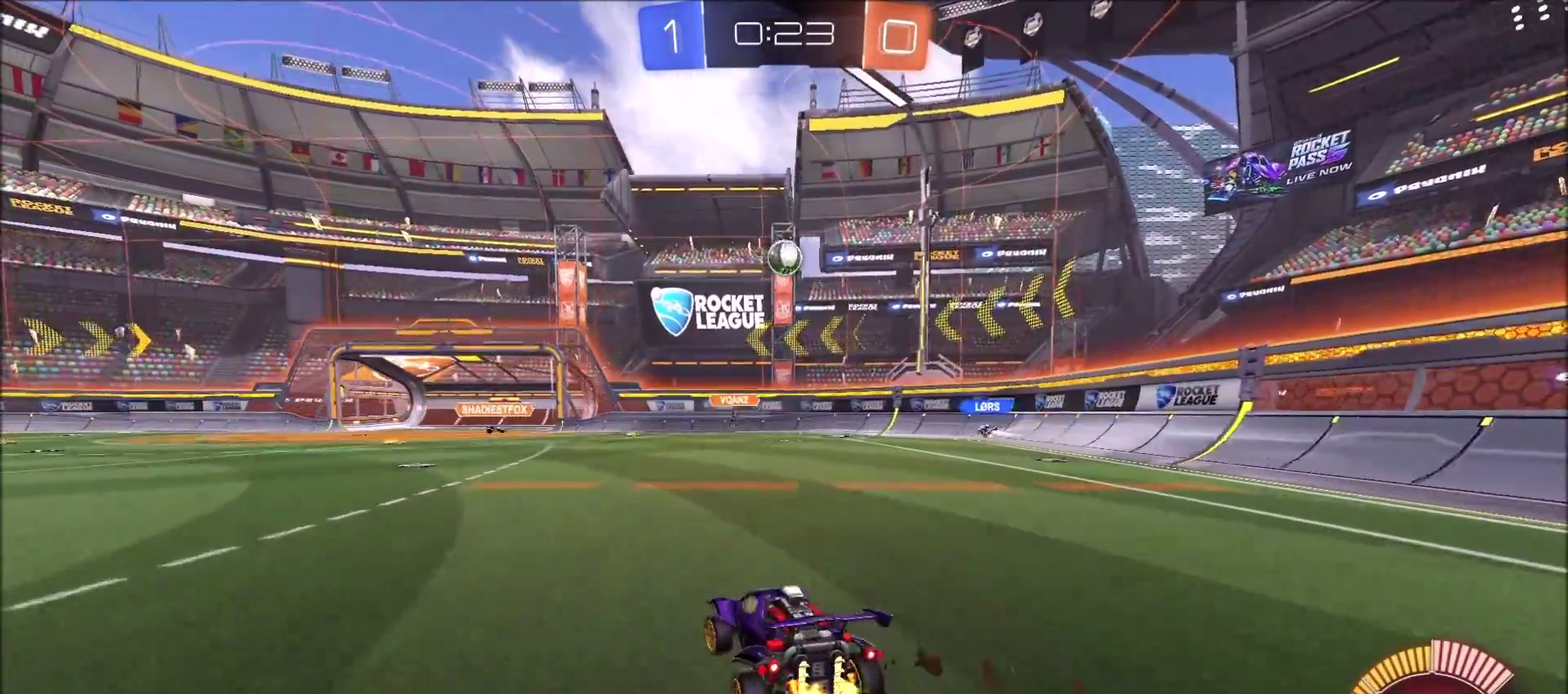
{"buttons": ["R2"], "left_stick": "up-right", "right_stick": "center", "events": [[33, "left_stick", "center"], [117, "left_stick", "left"], [250, "left_stick", "up-right"], [283, "L2", "down"], [300, "R2", "up"], [467, "L2", "up"], [500, "R2", "down"]]}
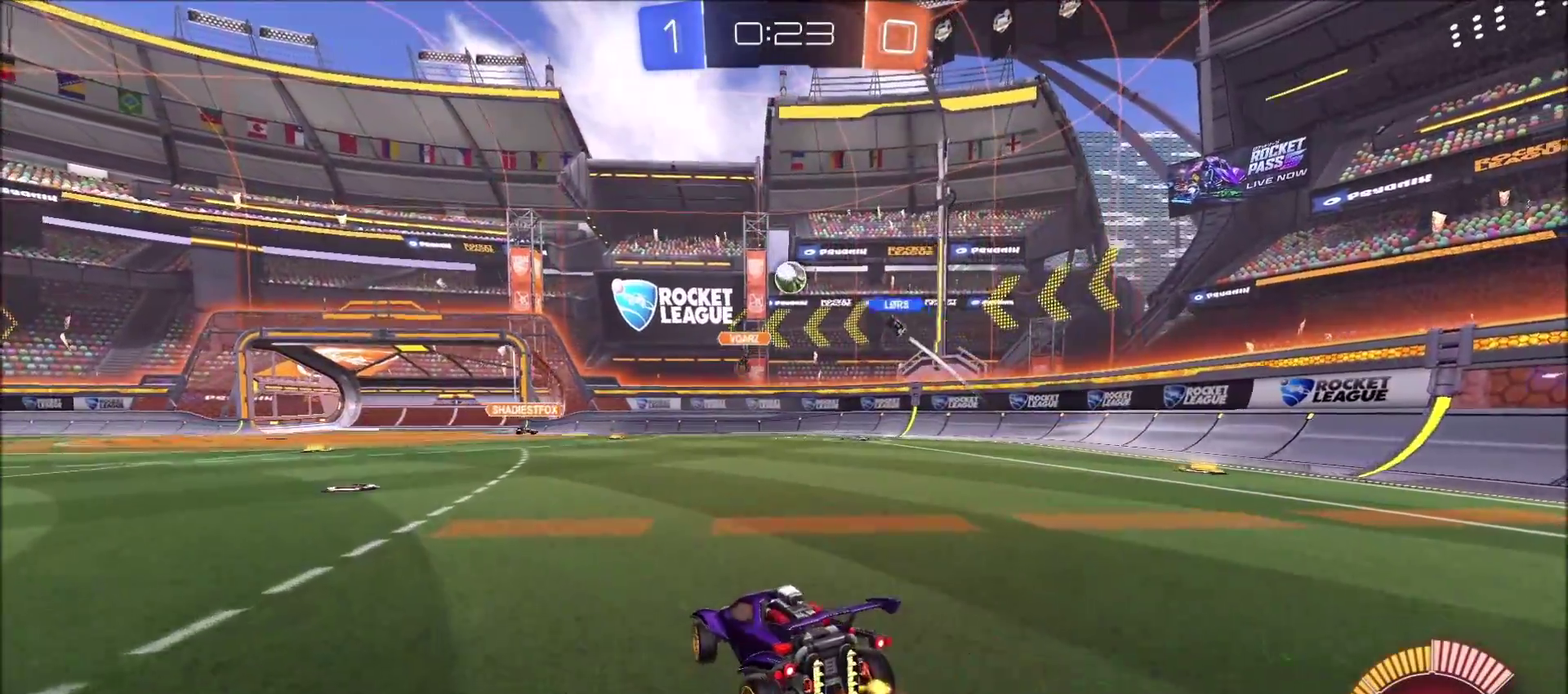
{"buttons": ["R2"], "left_stick": "up-right", "right_stick": "center", "events": [[17, "left_stick", "center"], [300, "left_stick", "up-right"]]}
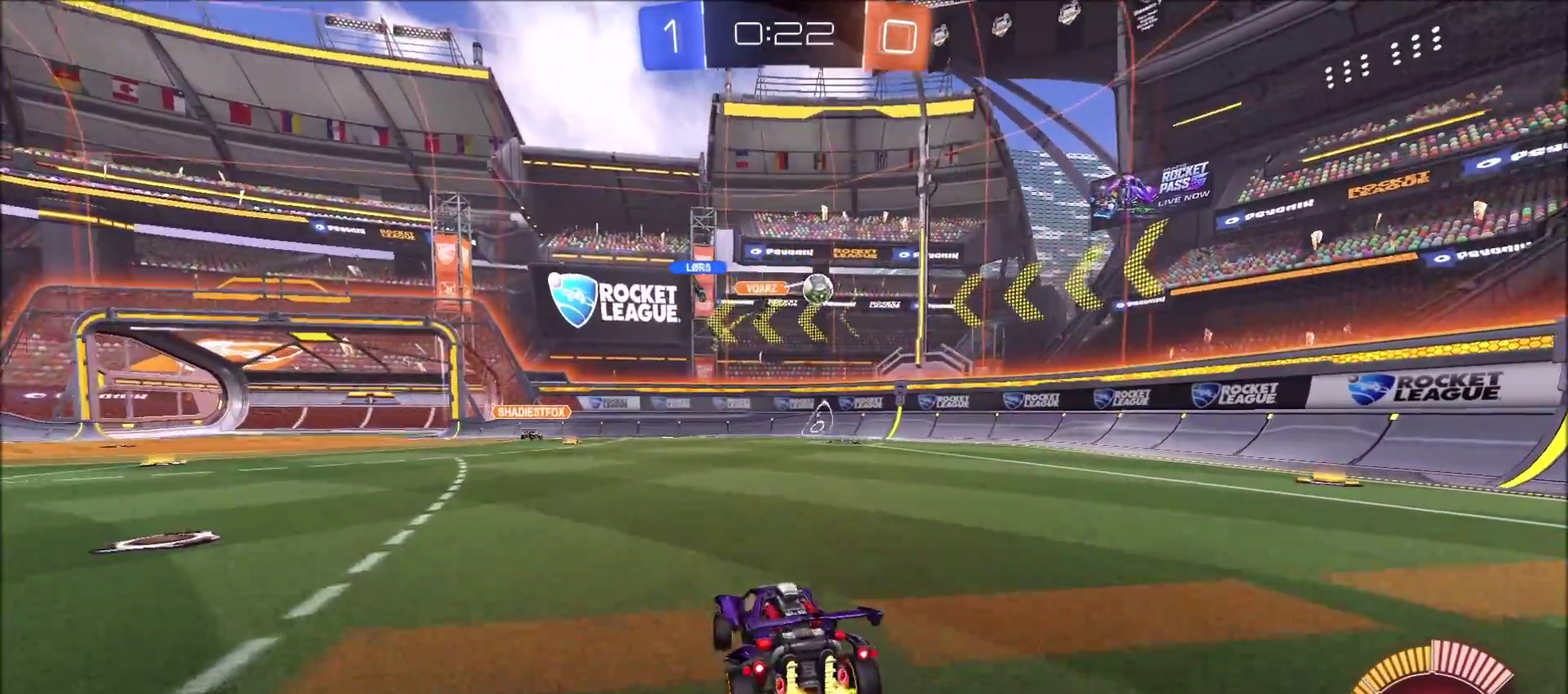
{"buttons": ["CIRCLE", "R2"], "left_stick": "center", "right_stick": "center", "events": [[67, "R2", "up"], [200, "R2", "down"], [350, "CIRCLE", "down"], [400, "left_stick", "center"]]}
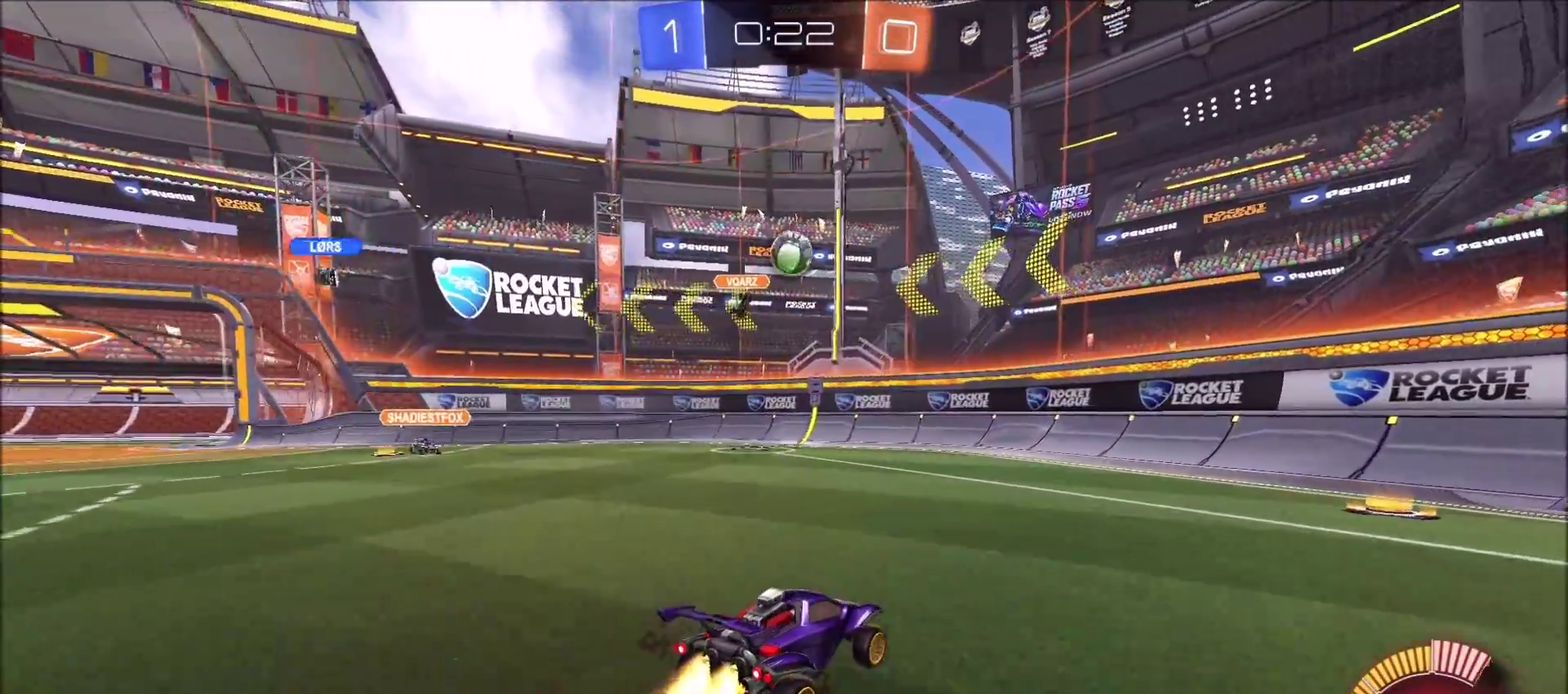
{"buttons": ["CROSS", "R2"], "left_stick": "down-left", "right_stick": "center", "events": [[233, "CIRCLE", "up"], [450, "left_stick", "down-left"], [467, "CROSS", "down"]]}
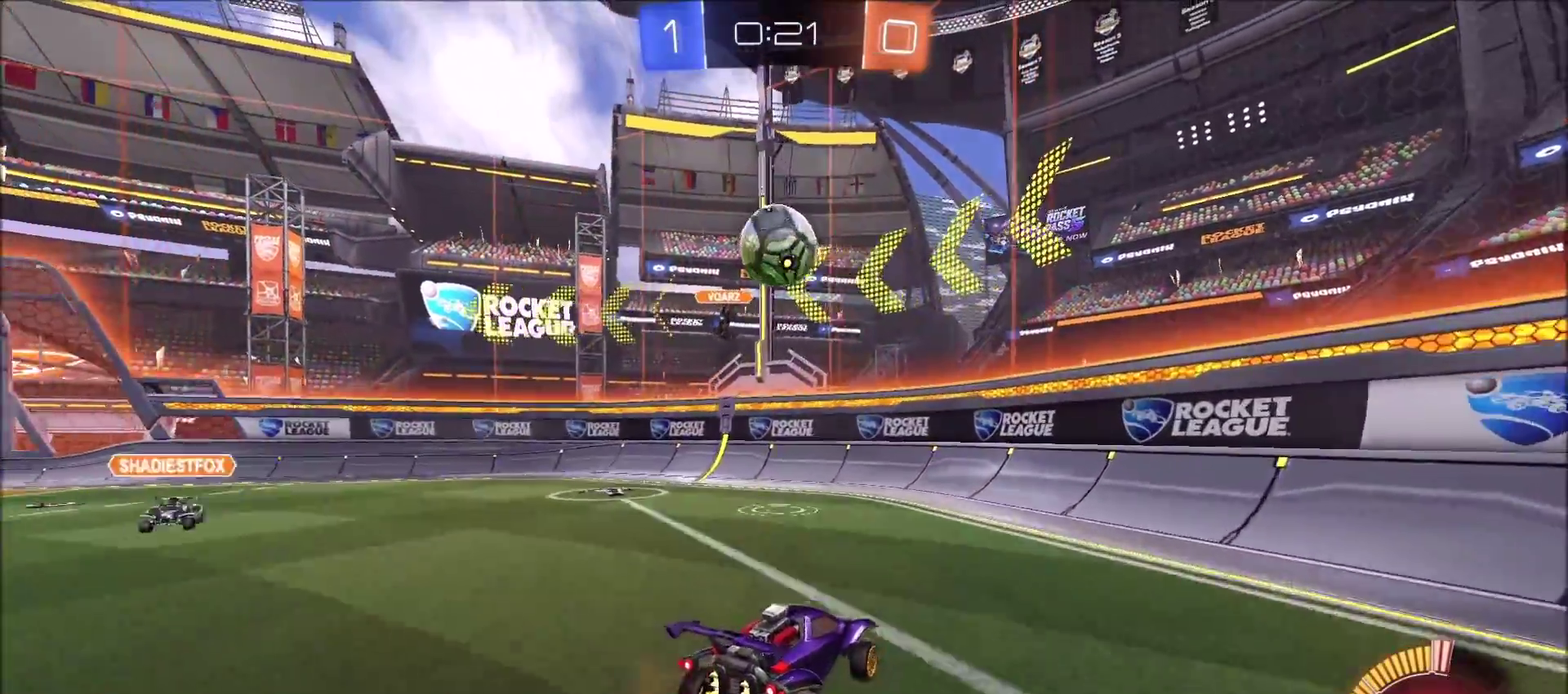
{"buttons": ["CIRCLE", "R2"], "left_stick": "left", "right_stick": "center", "events": [[167, "CROSS", "up"], [183, "left_stick", "center"], [217, "CROSS", "down"], [267, "CIRCLE", "down"], [317, "left_stick", "up"], [333, "CROSS", "up"], [433, "left_stick", "left"]]}
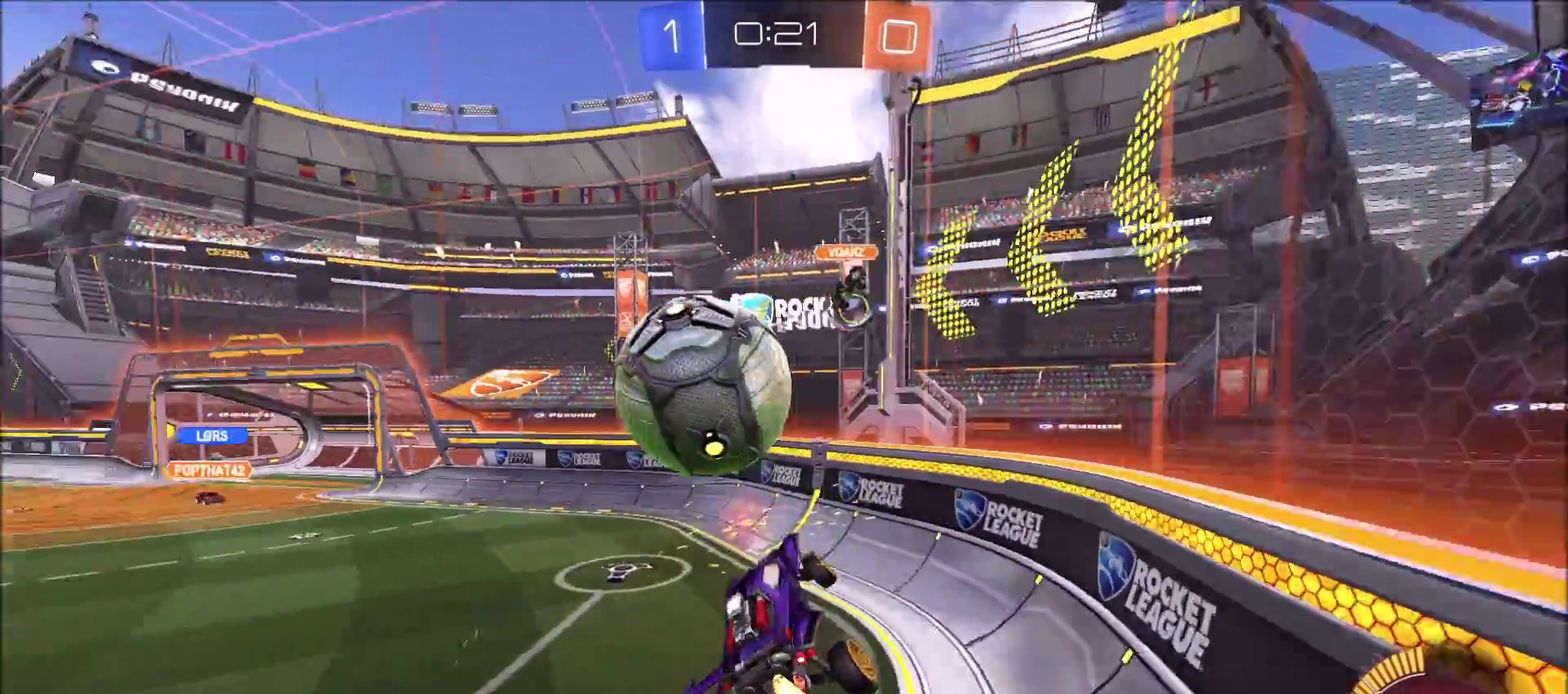
{"buttons": ["CIRCLE", "R2"], "left_stick": "up-left", "right_stick": "center", "events": [[50, "left_stick", "up-left"], [133, "left_stick", "up"], [150, "CIRCLE", "up"], [317, "left_stick", "up-left"], [333, "CIRCLE", "down"]]}
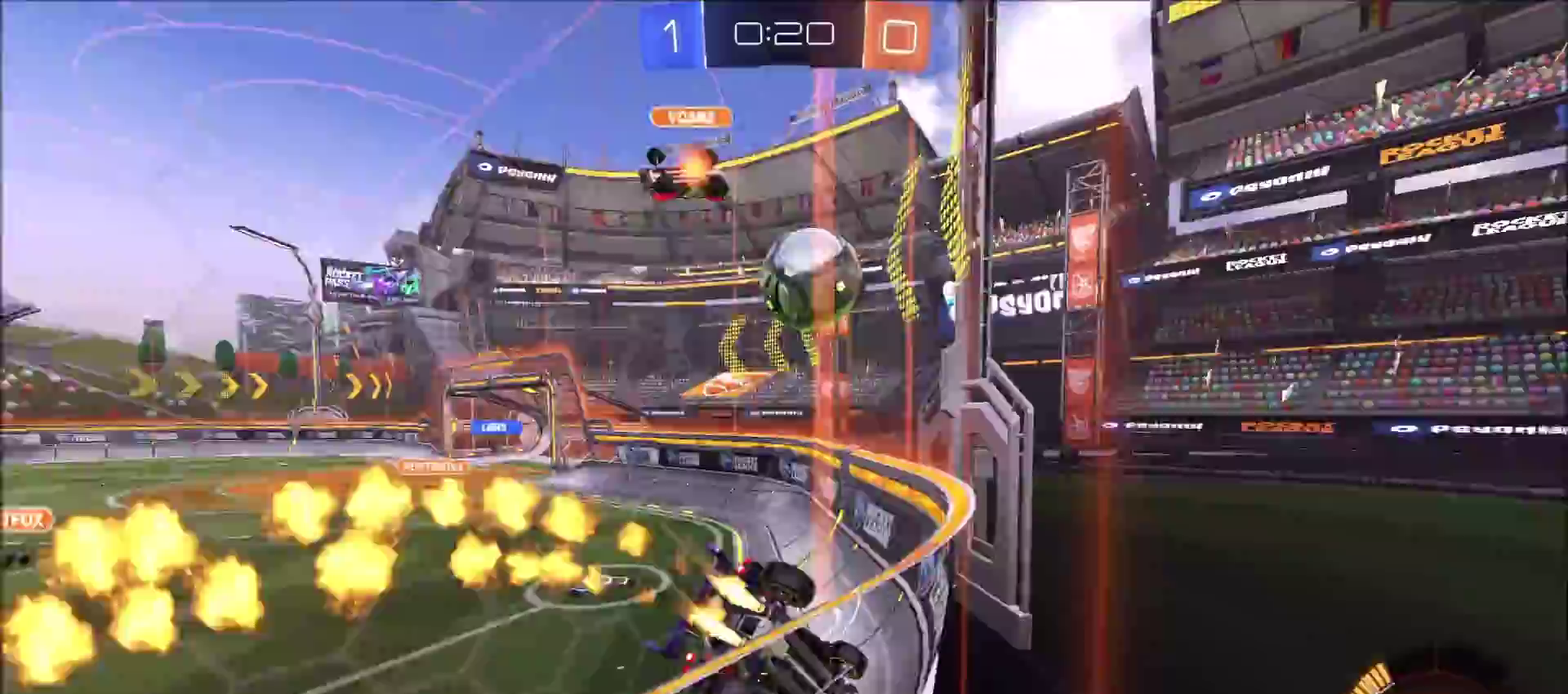
{"buttons": [], "left_stick": "center", "right_stick": "center", "events": [[183, "left_stick", "center"], [383, "CIRCLE", "up"], [400, "left_stick", "left"], [450, "R2", "up"], [467, "left_stick", "center"]]}
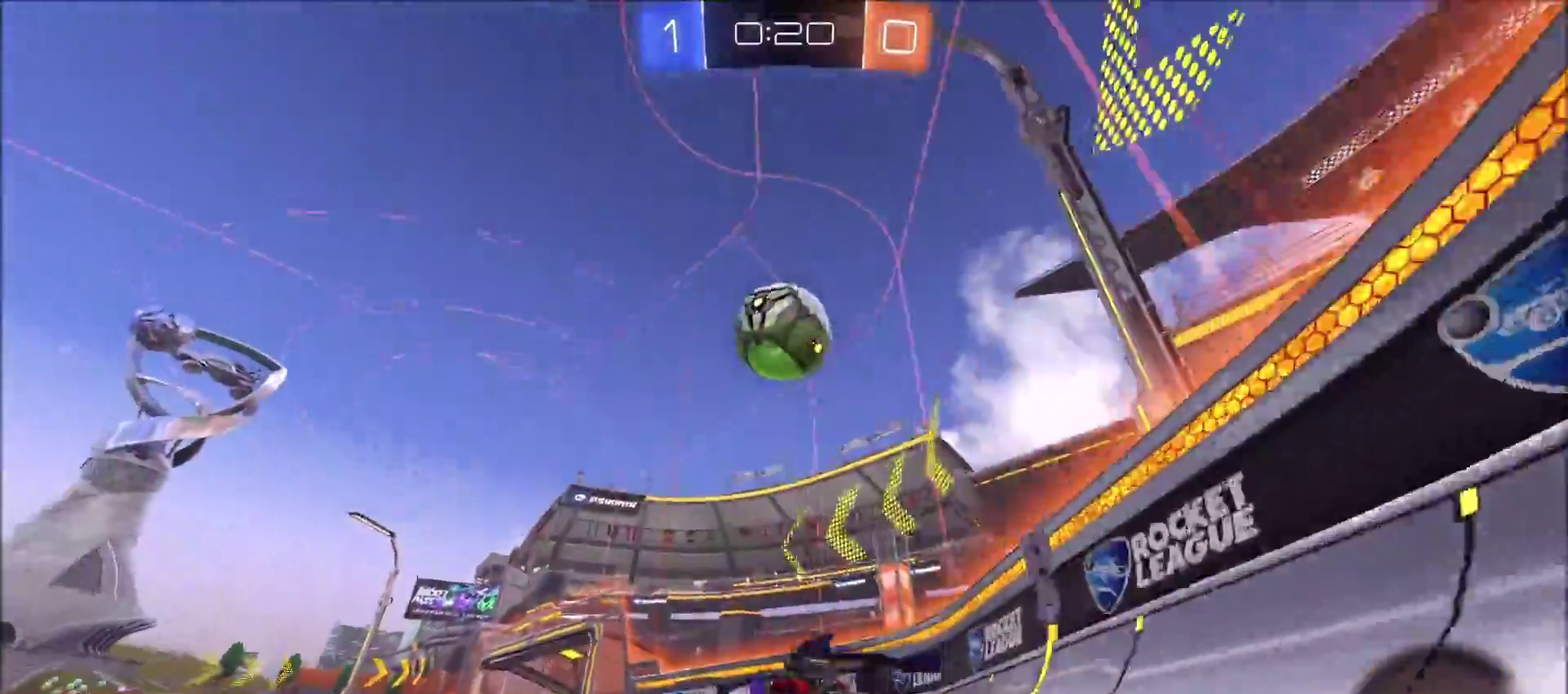
{"buttons": [], "left_stick": "right", "right_stick": "center"}
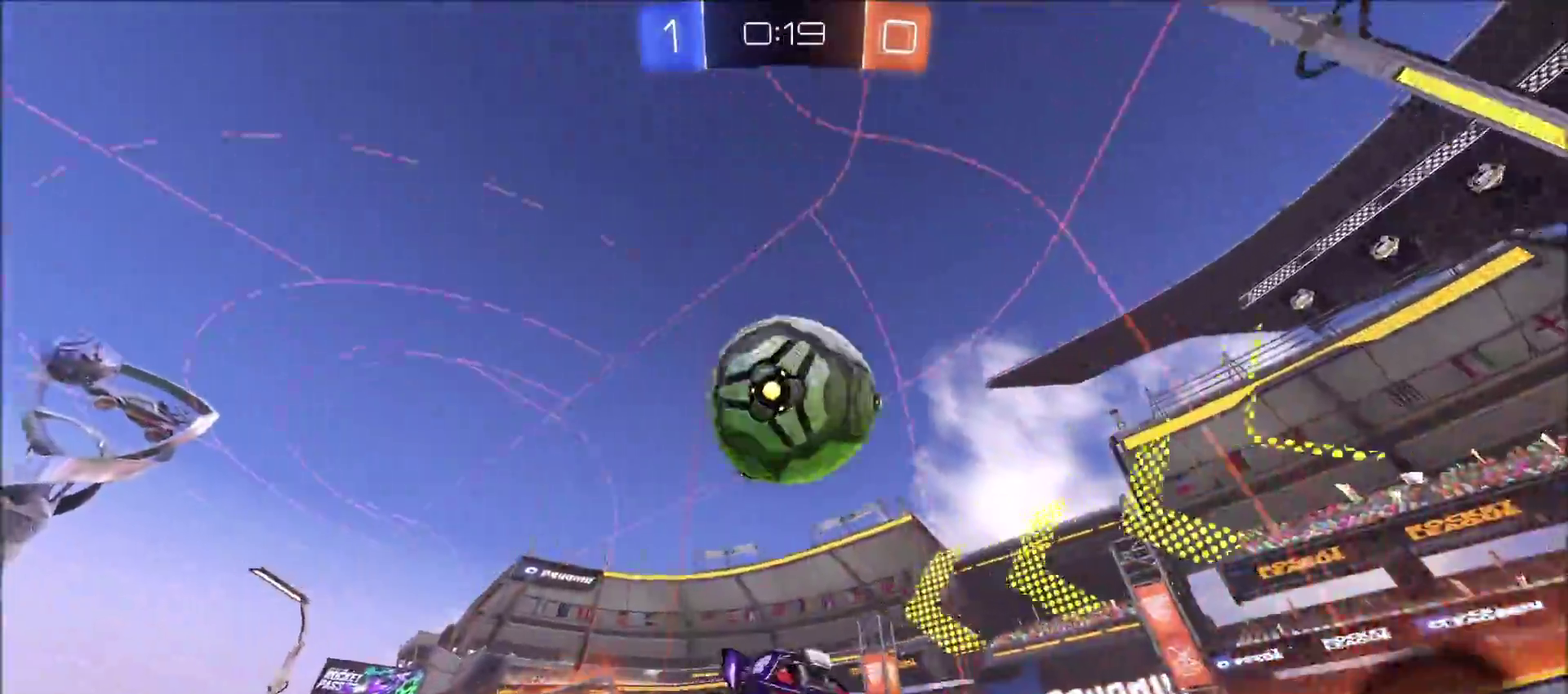
{"buttons": [], "left_stick": "up-right", "right_stick": "center", "events": [[17, "R2", "down"], [17, "left_stick", "up-right"], [50, "CIRCLE", "down"], [117, "left_stick", "up"], [250, "CIRCLE", "up"], [283, "R2", "up"], [467, "left_stick", "up-right"]]}
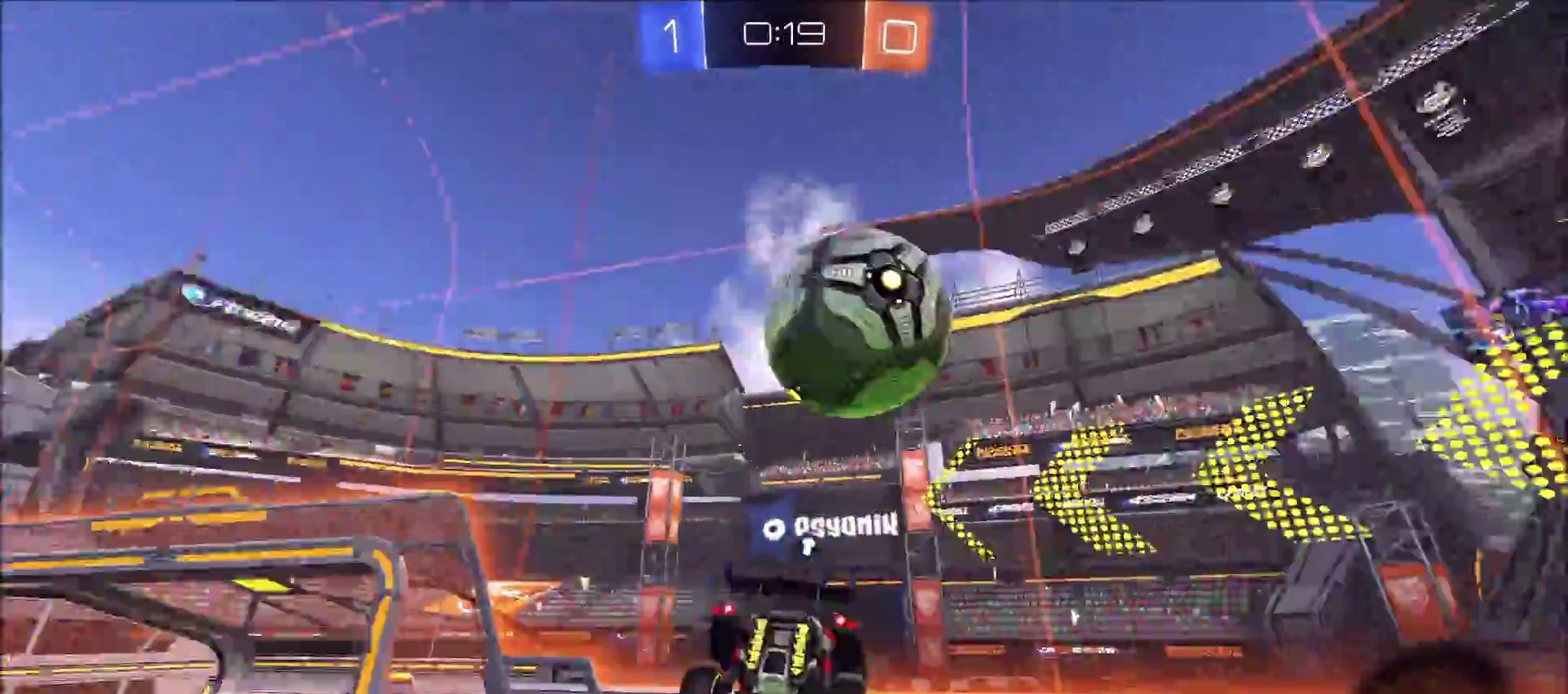
{"buttons": ["CIRCLE", "R2"], "left_stick": "up-right", "right_stick": "center", "events": [[33, "TRIANGLE", "down"], [50, "R2", "down"], [117, "TRIANGLE", "up"], [400, "CIRCLE", "down"]]}
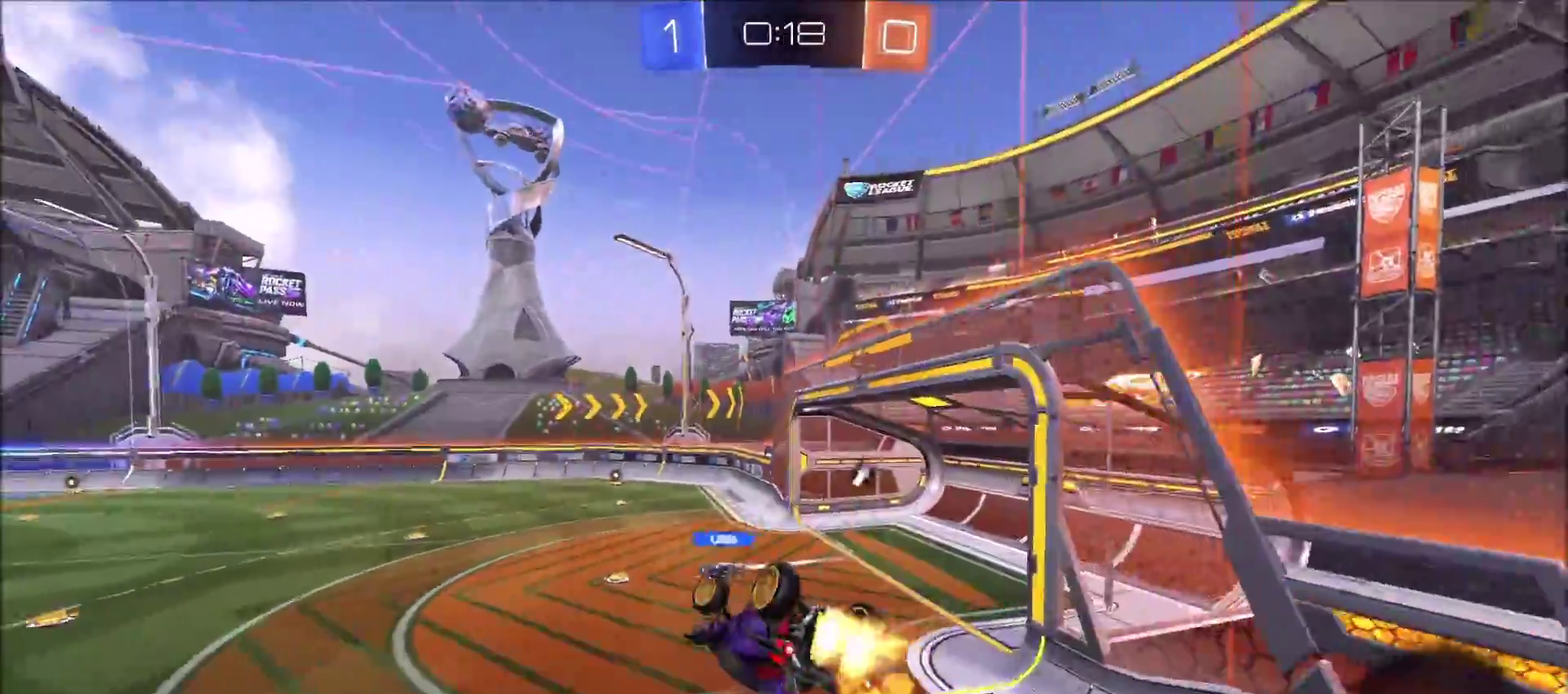
{"buttons": ["CIRCLE", "R2"], "left_stick": "center", "right_stick": "center", "events": [[50, "left_stick", "right"], [417, "left_stick", "center"]]}
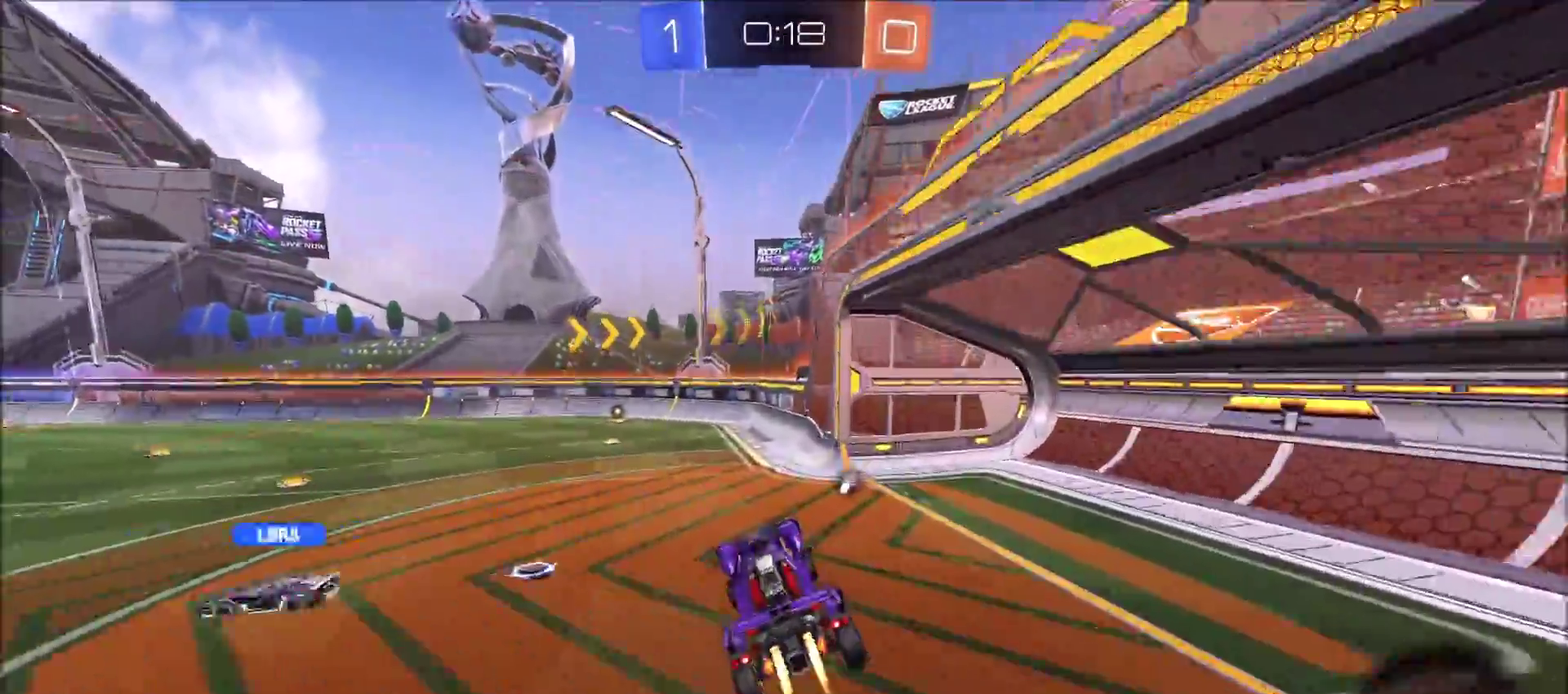
{"buttons": ["R2"], "left_stick": "center", "right_stick": "center", "events": [[83, "TRIANGLE", "down"], [183, "TRIANGLE", "up"], [400, "CIRCLE", "up"]]}
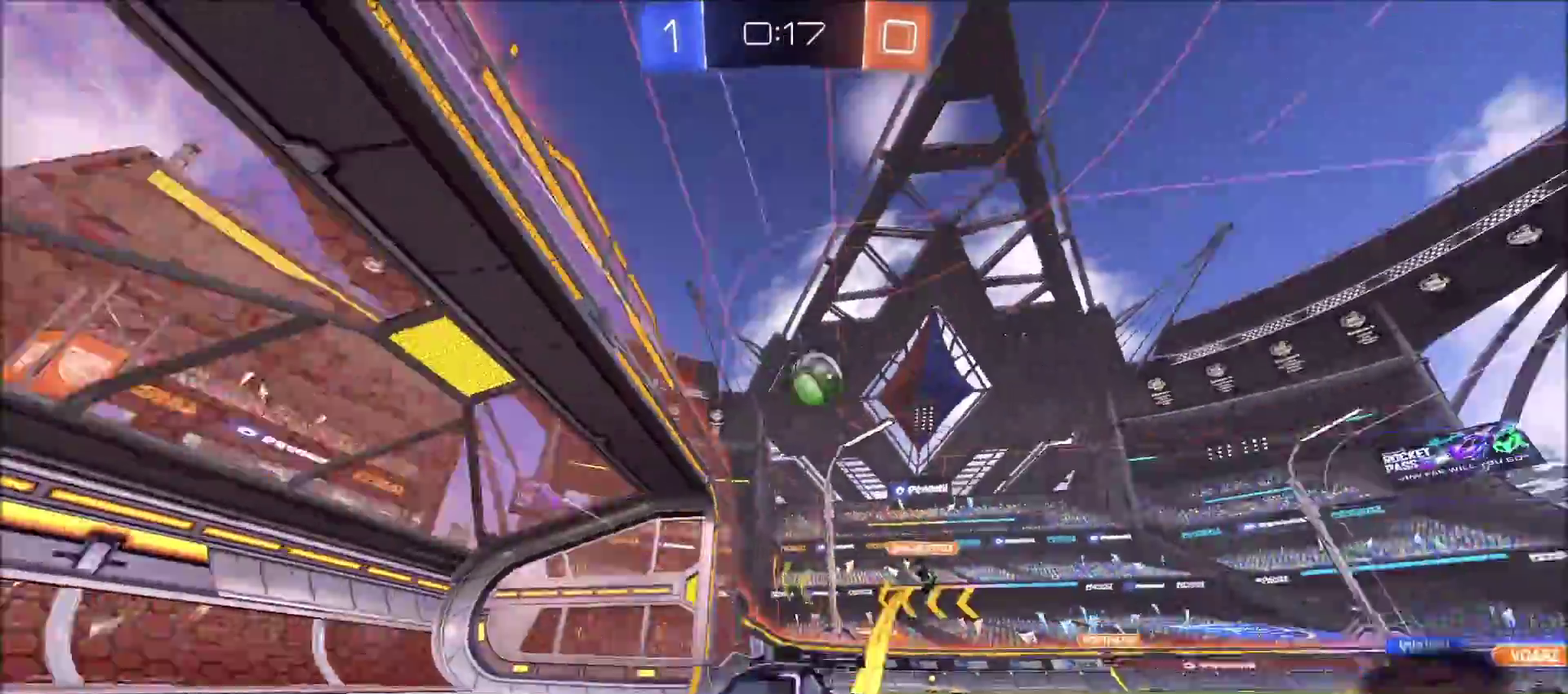
{"buttons": ["R2"], "left_stick": "left", "right_stick": "center", "events": [[450, "left_stick", "left"]]}
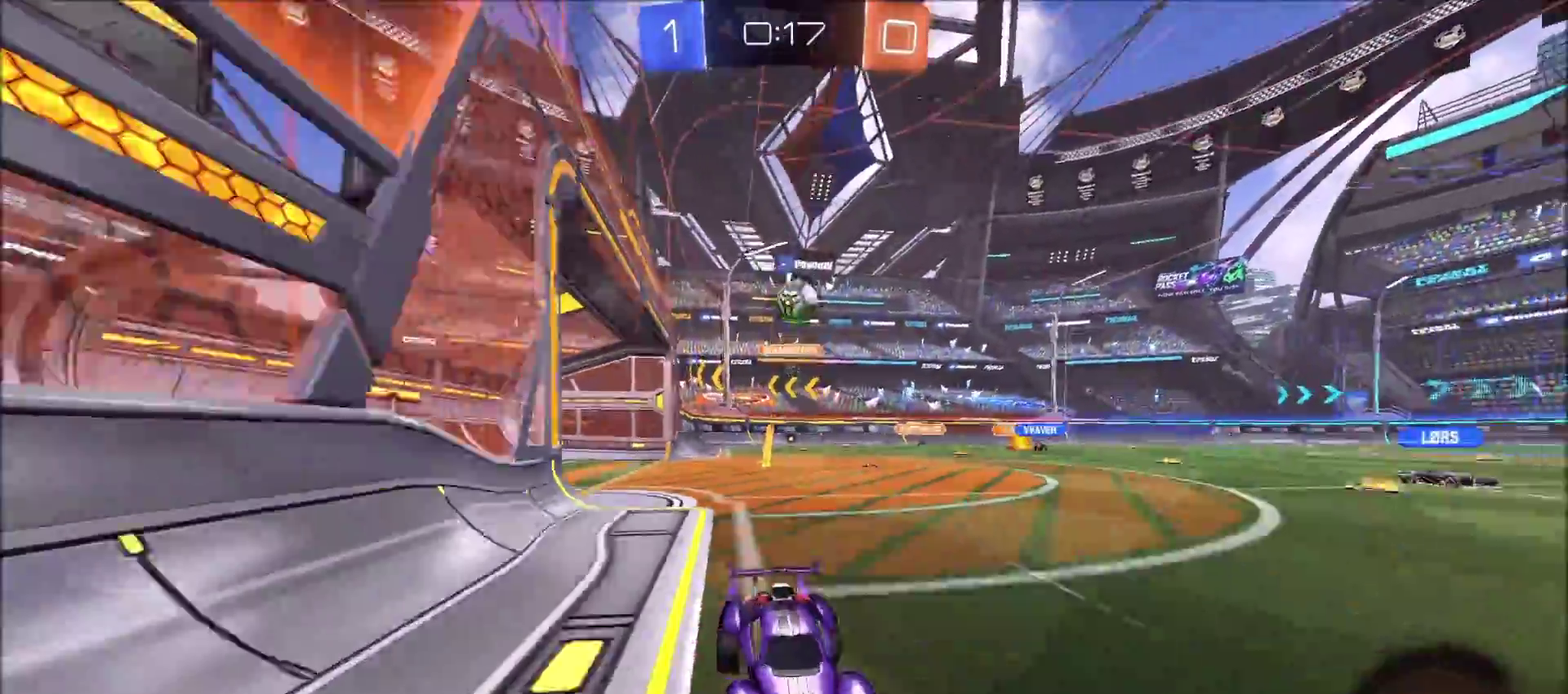
{"buttons": ["R2"], "left_stick": "center", "right_stick": "center", "events": [[250, "left_stick", "center"]]}
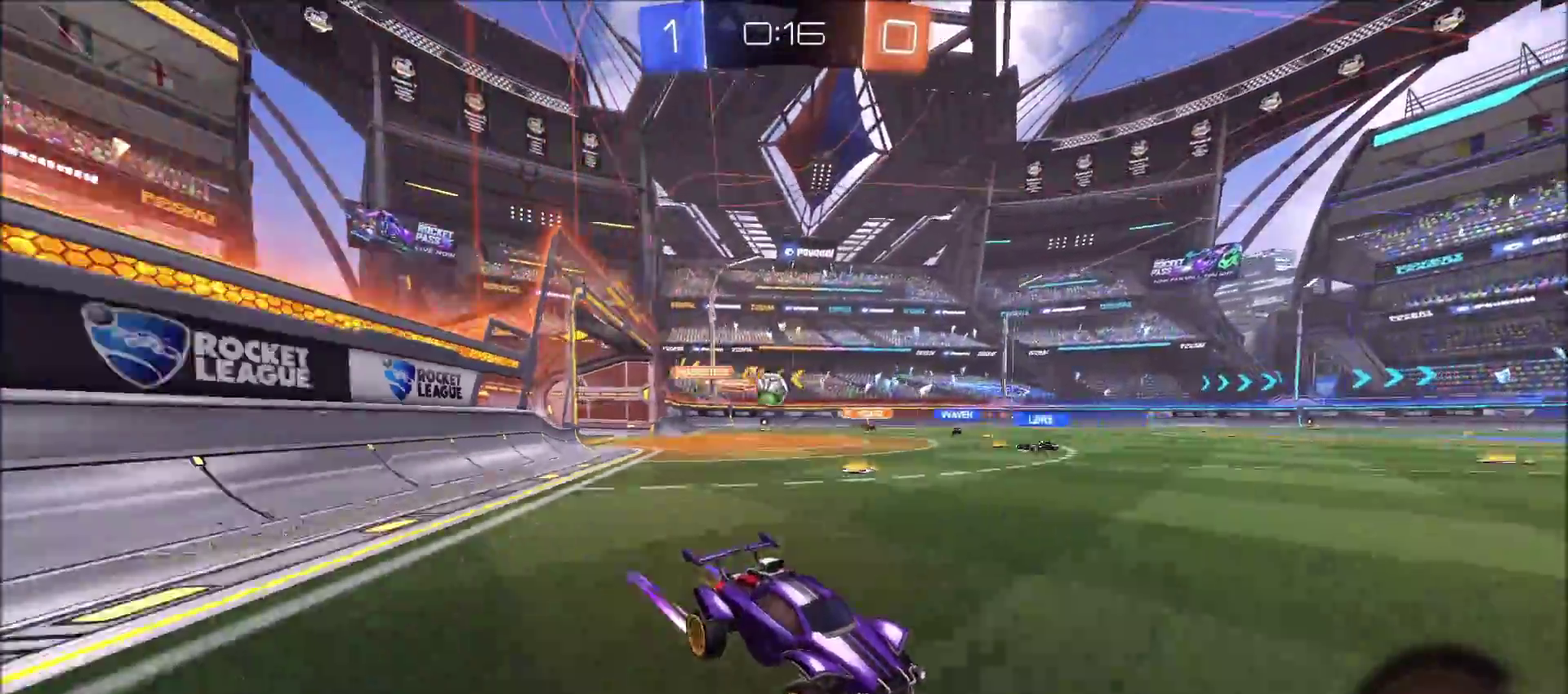
{"buttons": ["CIRCLE", "R2"], "left_stick": "left", "right_stick": "center", "events": [[133, "left_stick", "up-right"], [183, "left_stick", "center"], [233, "CIRCLE", "down"], [233, "left_stick", "left"]]}
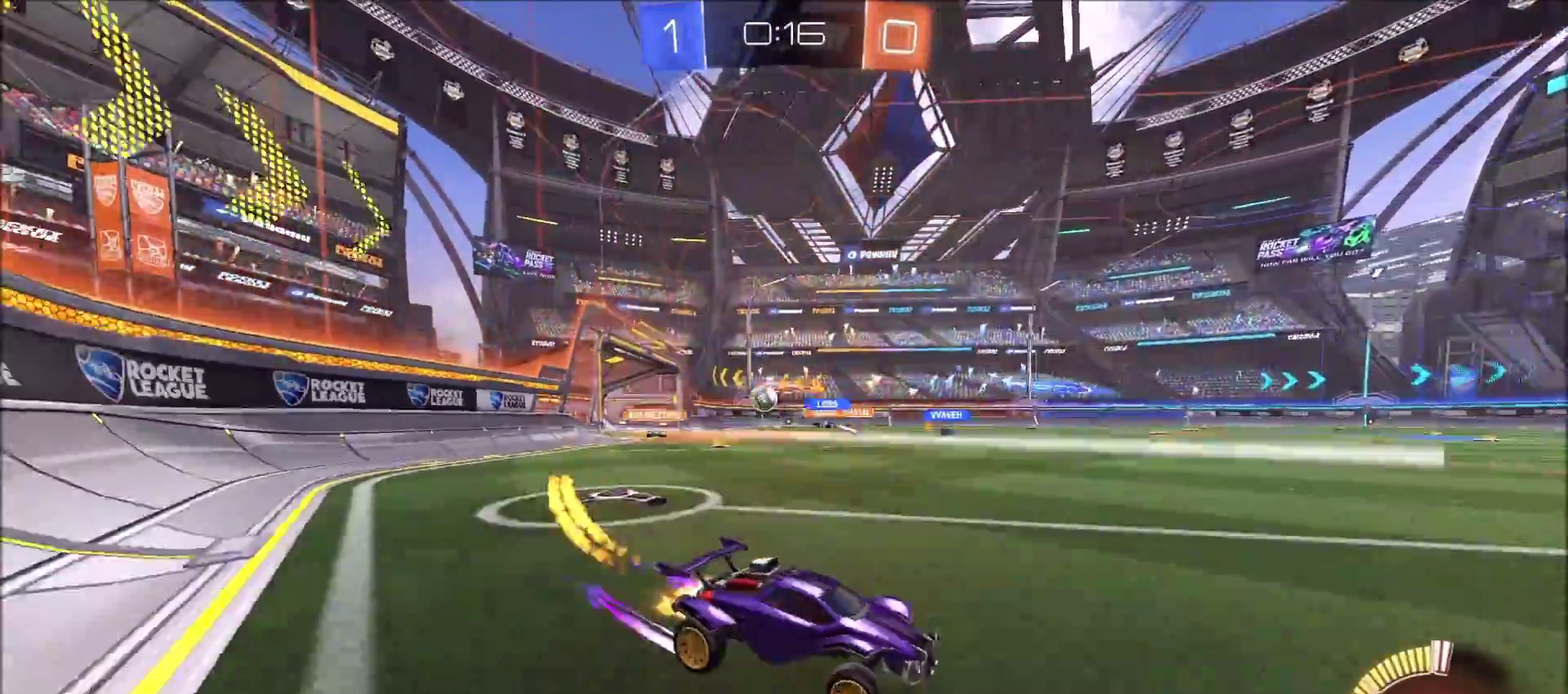
{"buttons": ["R2"], "left_stick": "up-left", "right_stick": "center", "events": [[150, "CIRCLE", "up"], [167, "left_stick", "up-left"], [300, "left_stick", "center"], [483, "left_stick", "up-left"]]}
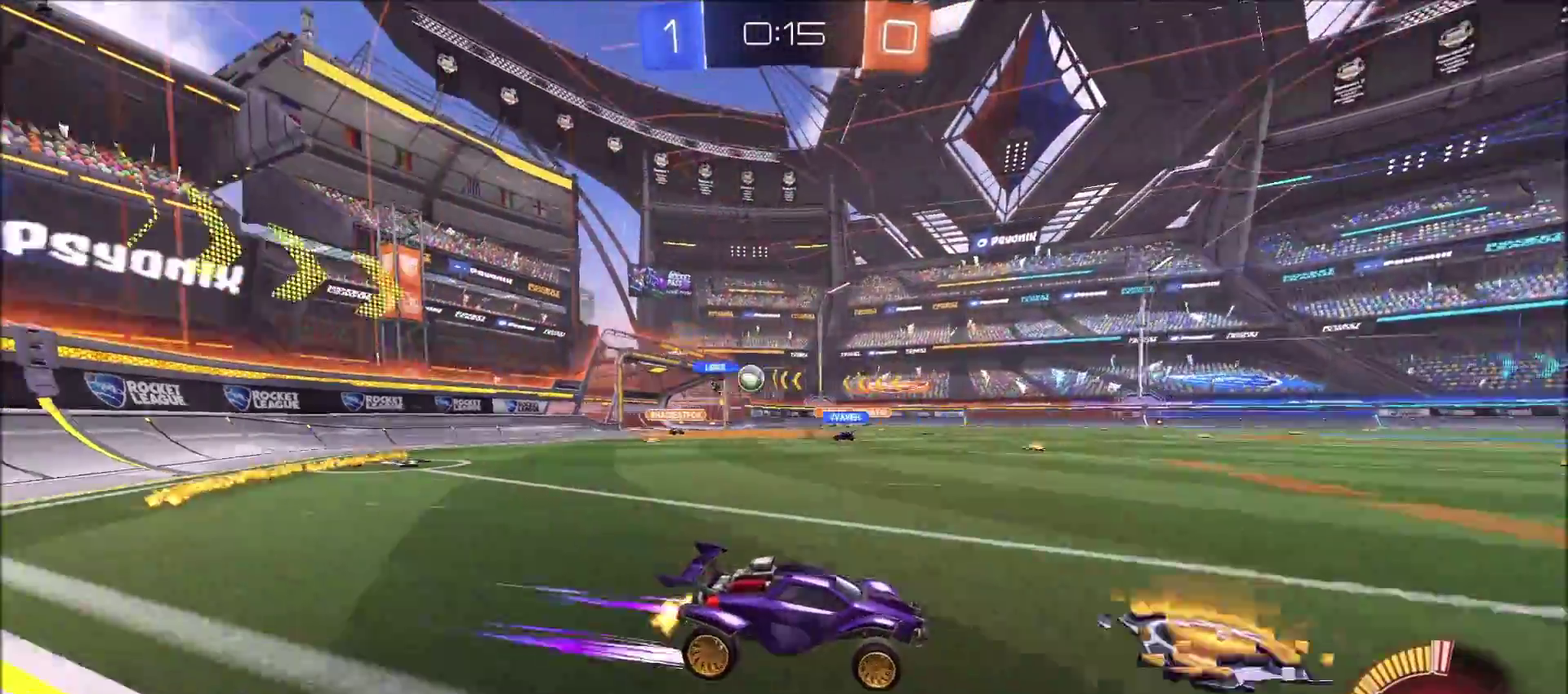
{"buttons": ["R2"], "left_stick": "up-right", "right_stick": "center", "events": [[83, "left_stick", "left"], [150, "left_stick", "up-left"], [200, "left_stick", "center"], [333, "left_stick", "up-right"]]}
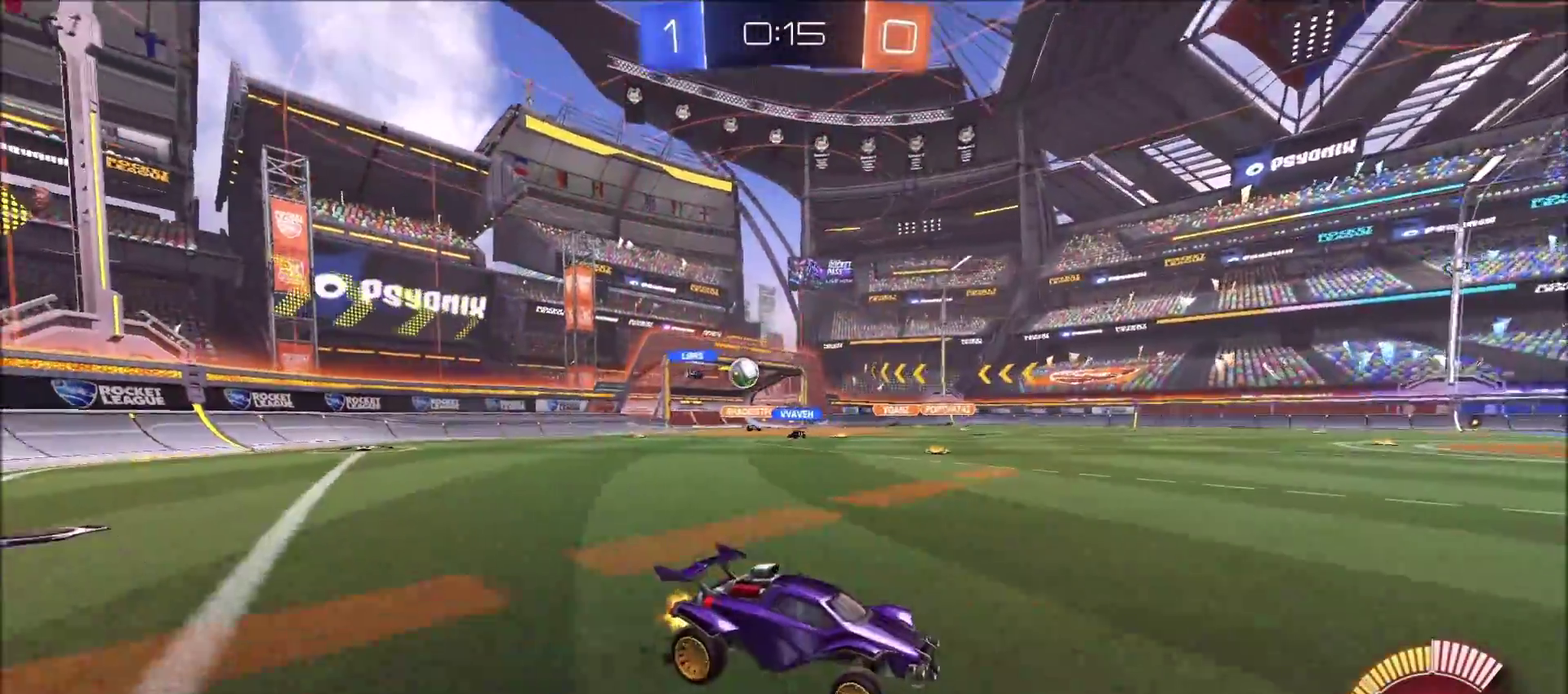
{"buttons": ["R2"], "left_stick": "left", "right_stick": "center", "events": [[17, "left_stick", "center"], [133, "left_stick", "up-left"], [500, "left_stick", "left"]]}
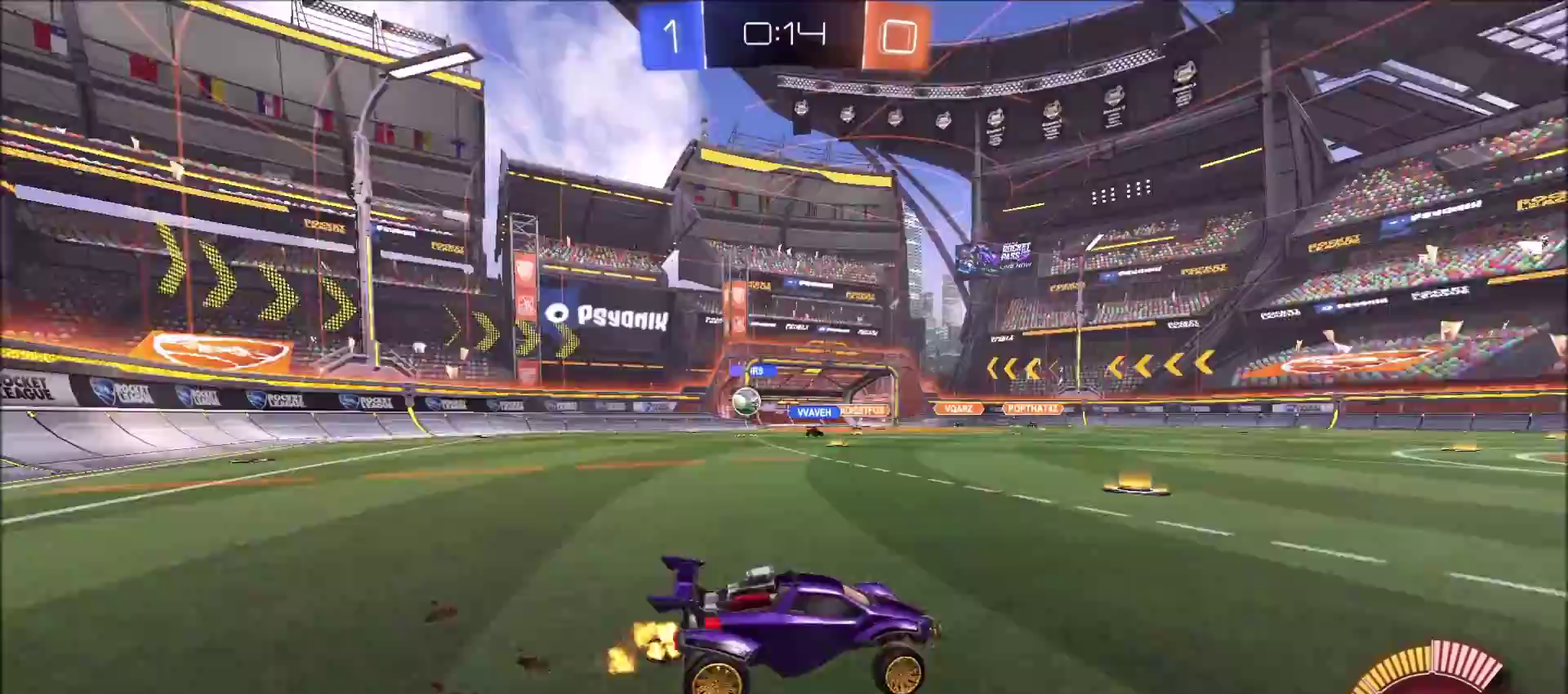
{"buttons": ["R2"], "left_stick": "left", "right_stick": "center", "events": []}
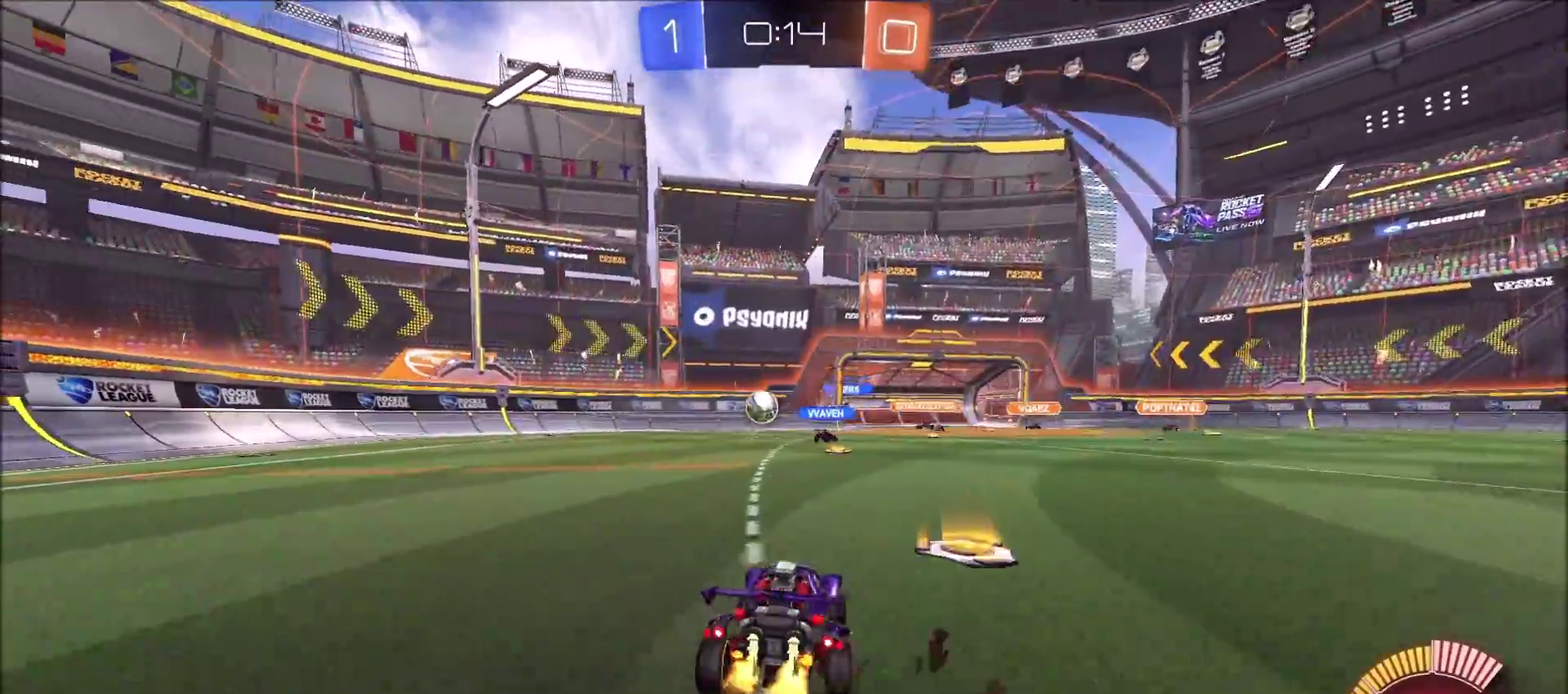
{"buttons": ["R2"], "left_stick": "left", "right_stick": "center", "events": []}